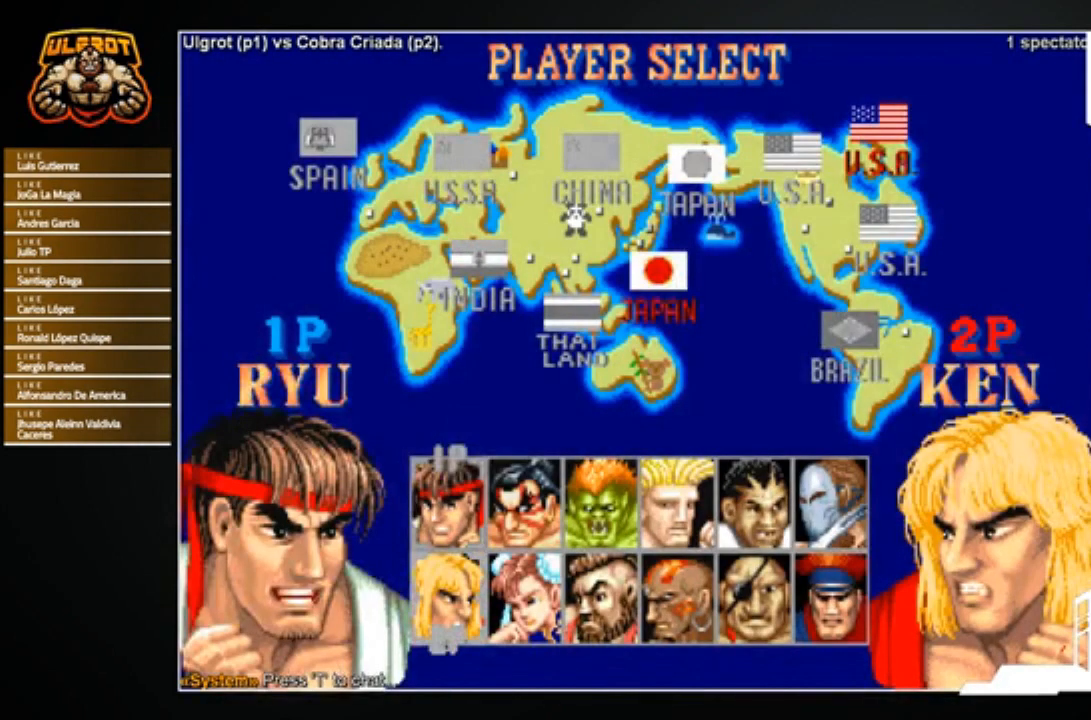
Gameplay with a controller (arcade stick); each line is a JSON object with the inputs held at the frame after it. "events" lists button and stick changes between this image and that frame as [ms after this image, input, new state], when the widget could be followed in between. Not read: L3 R3.
{"buttons": [], "left_stick": "center", "events": [[133, "left_stick", "right"], [200, "left_stick", "center"], [300, "left_stick", "right"], [367, "left_stick", "center"]]}
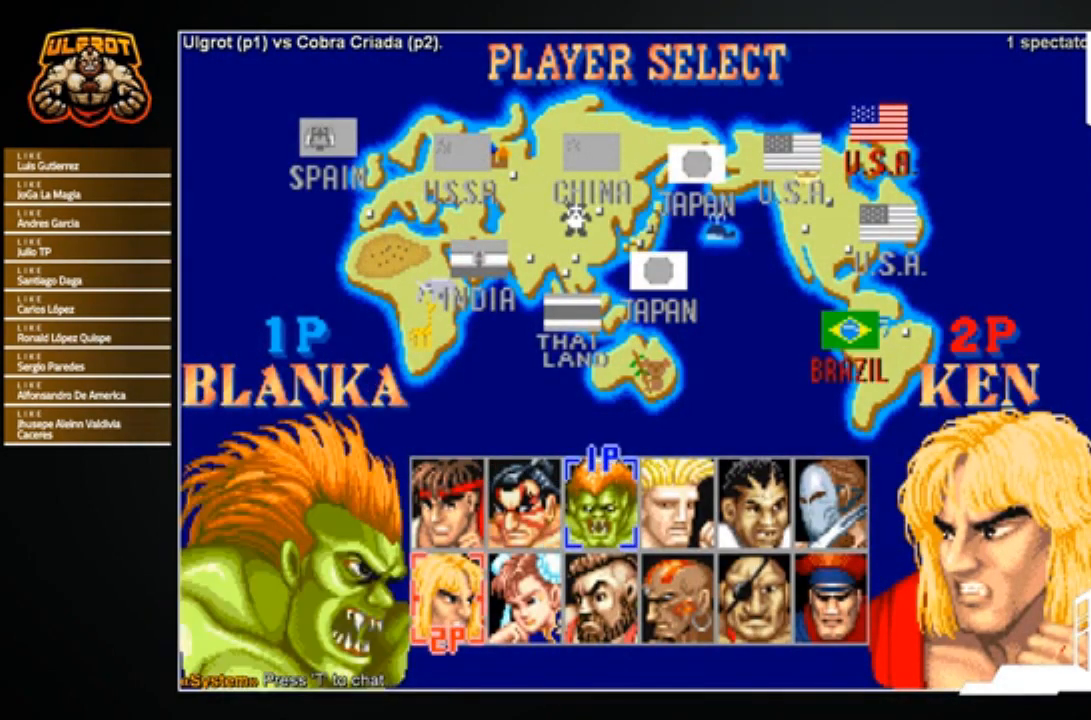
{"buttons": [], "left_stick": "center", "events": []}
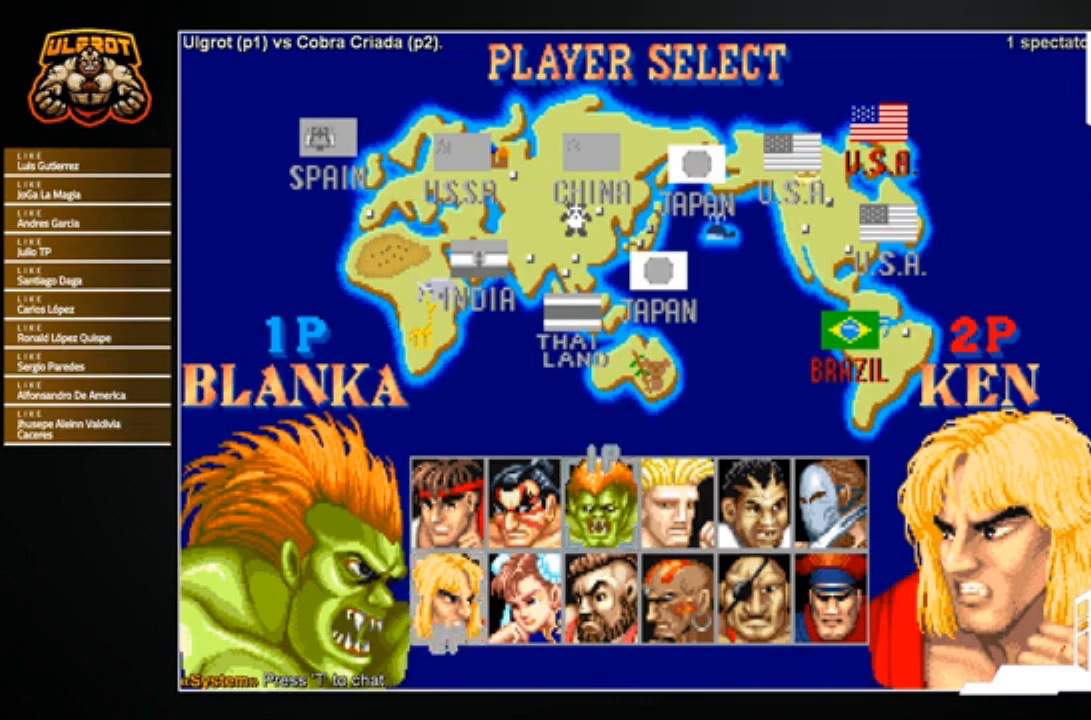
{"buttons": [], "left_stick": "center", "events": [[200, "left_stick", "down"], [334, "left_stick", "center"]]}
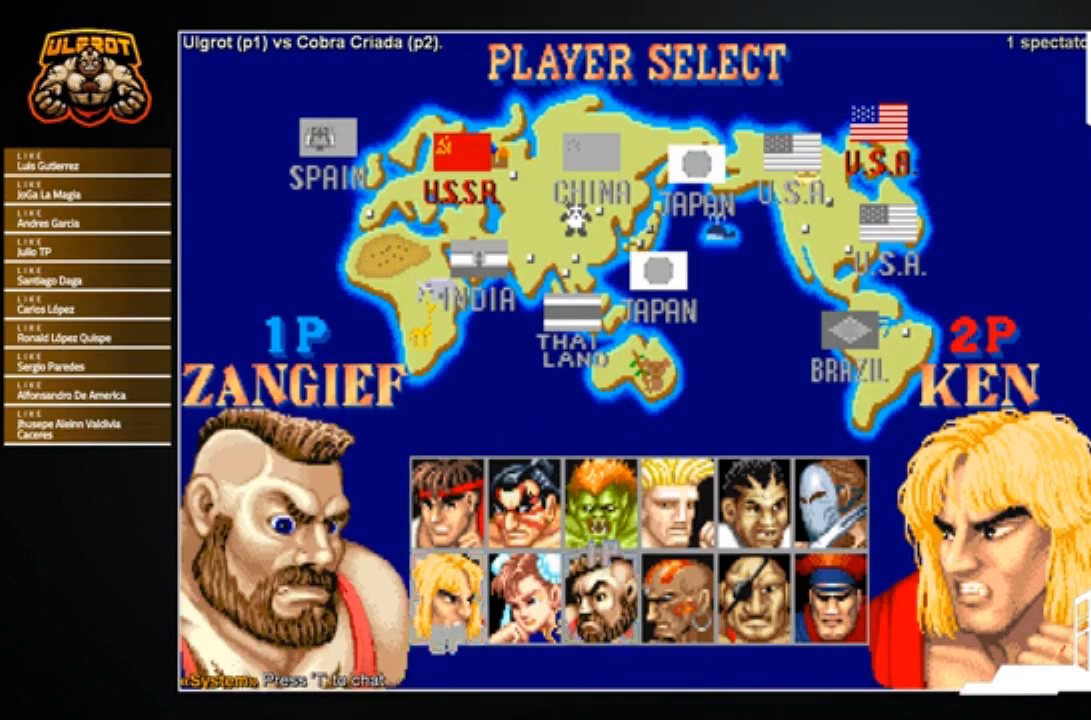
{"buttons": [], "left_stick": "center", "events": []}
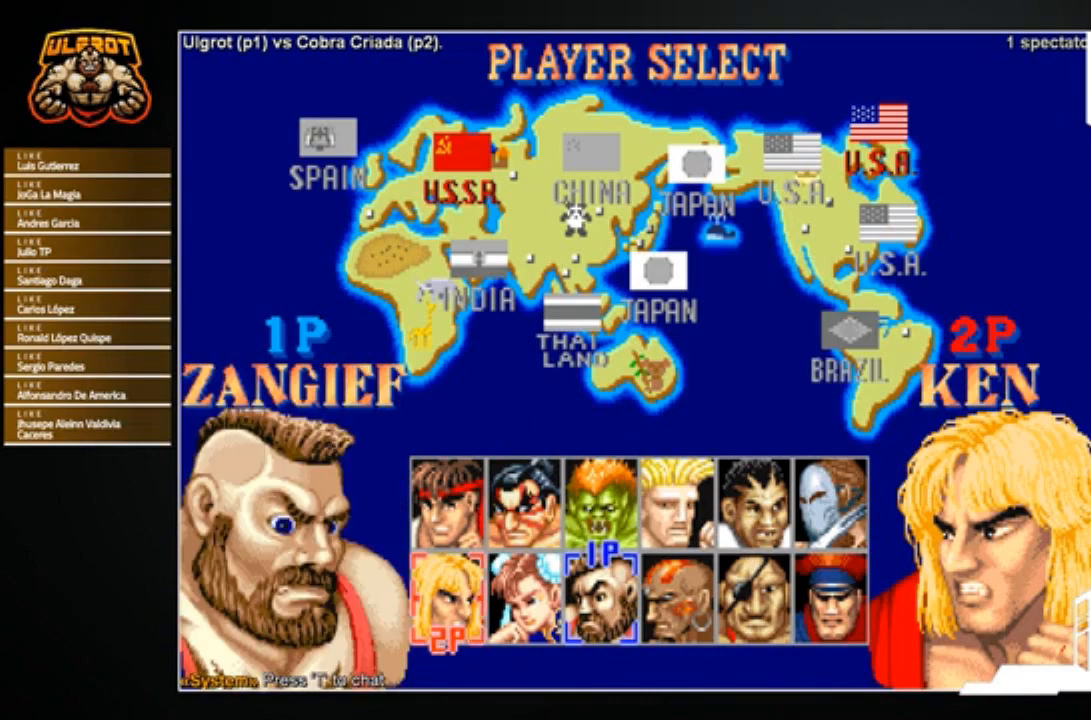
{"buttons": [], "left_stick": "center", "events": [[367, "START", "down"], [467, "START", "up"]]}
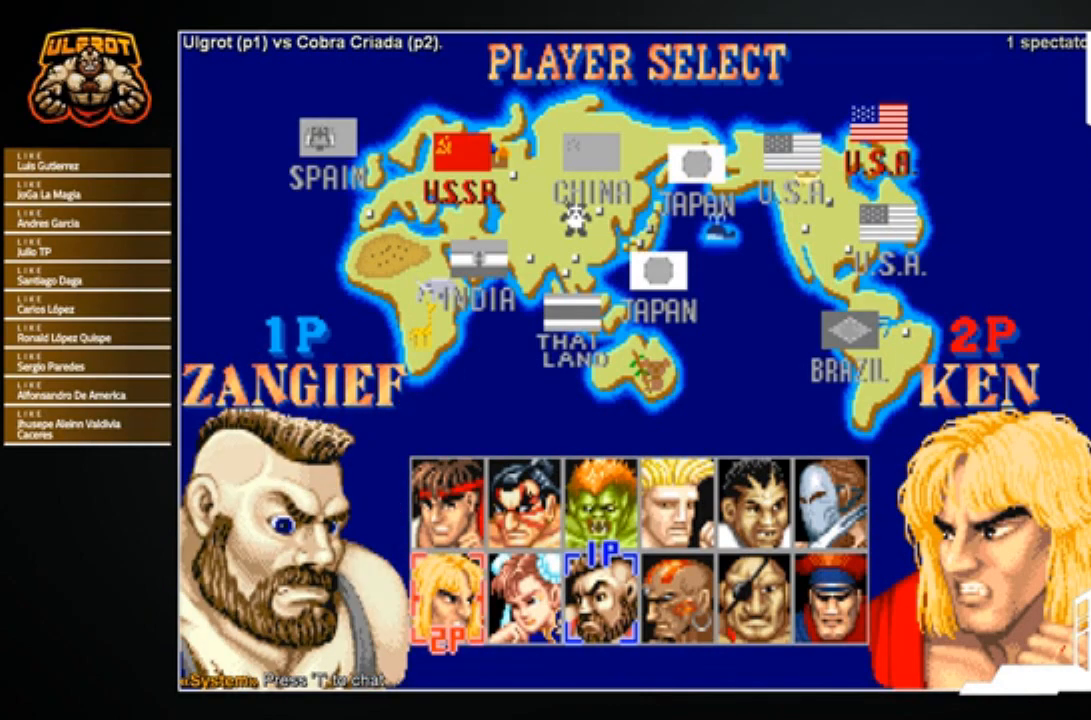
{"buttons": [], "left_stick": "center", "events": []}
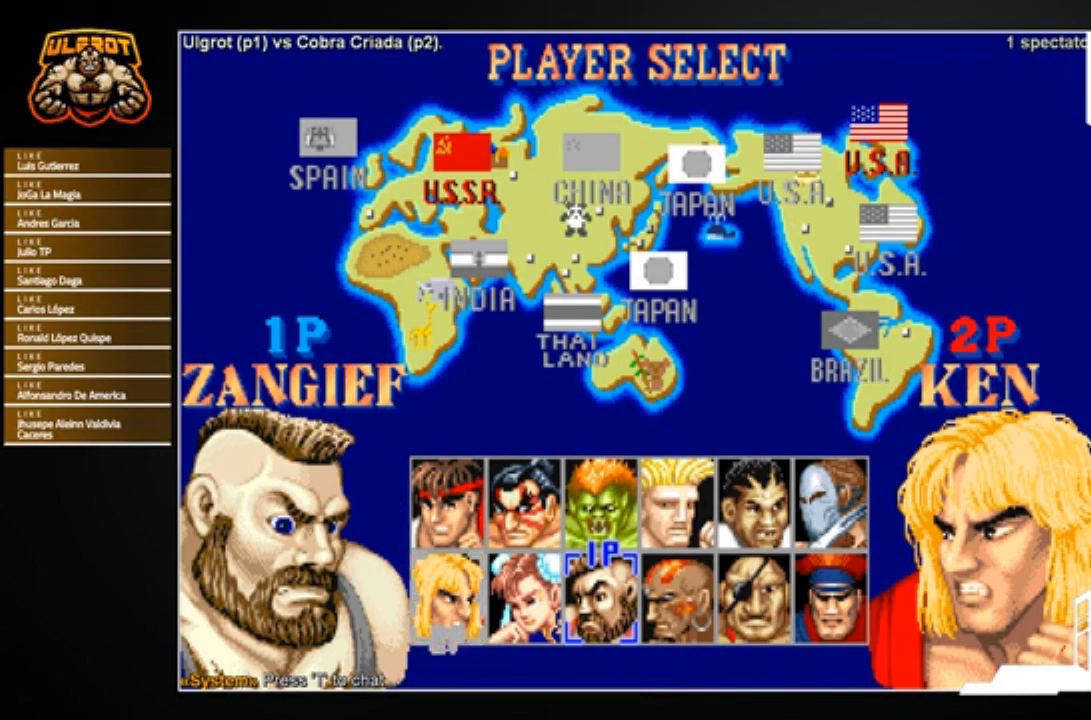
{"buttons": [], "left_stick": "center", "events": []}
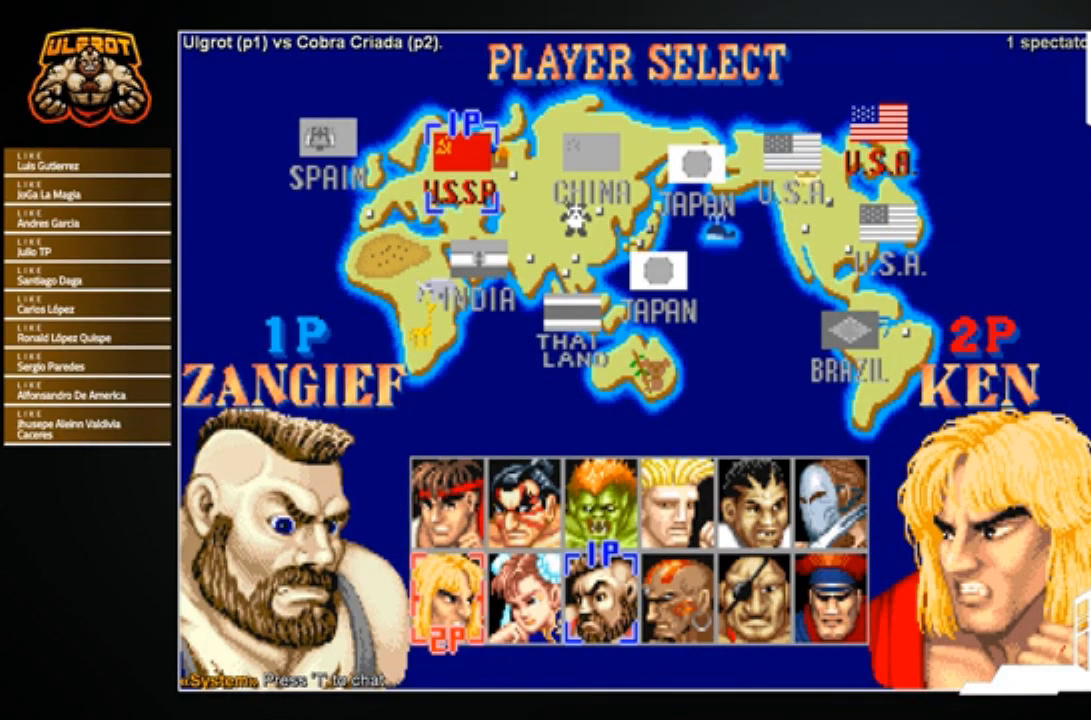
{"buttons": [], "left_stick": "center", "events": [[134, "left_stick", "right"], [201, "left_stick", "center"]]}